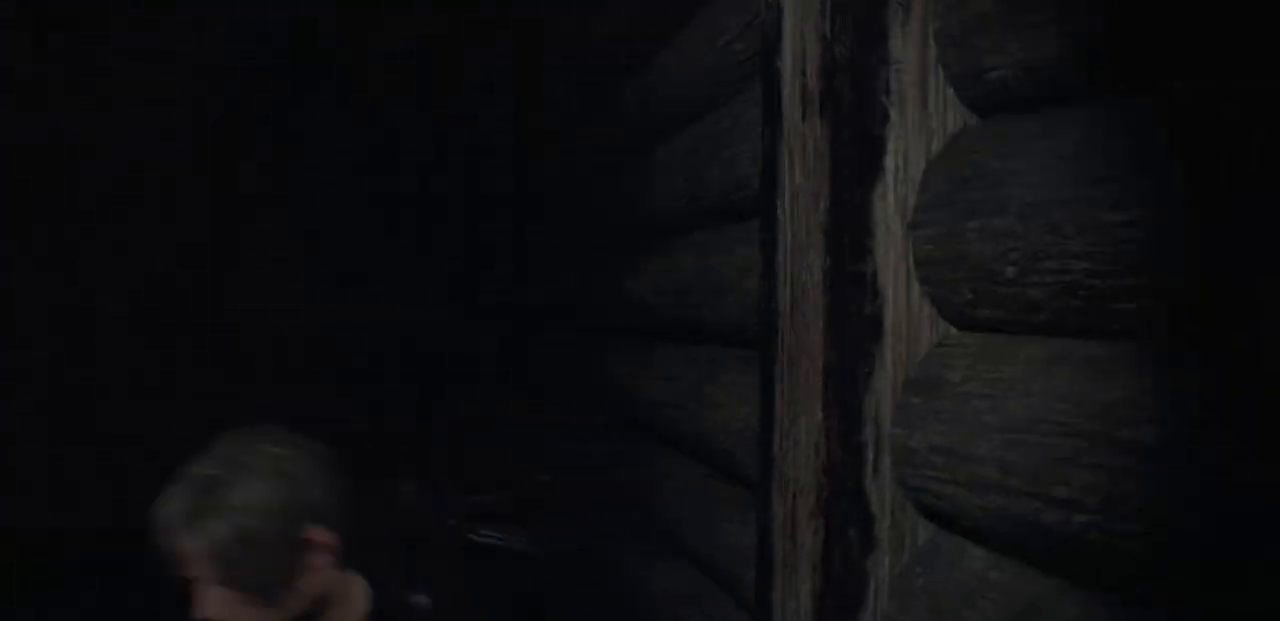
Gameplay with a controller (PlayStation layout); each line is a JSON object with the inputs held at the frame after it. "events" lists button and stick changes between this image and that frame as [ms after this image, input, new state], when the widget could be followed in between.
{"buttons": [], "left_stick": "up", "right_stick": "center", "events": [[83, "left_stick", "up"], [217, "right_stick", "center"]]}
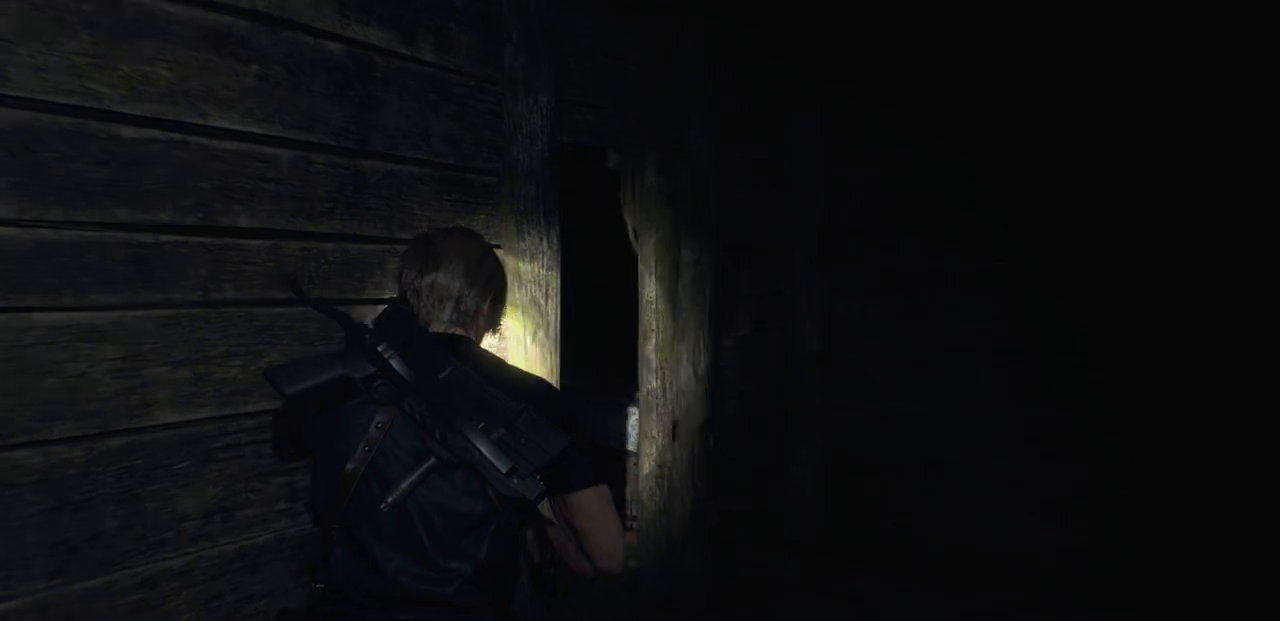
{"buttons": [], "left_stick": "up", "right_stick": "left", "events": [[167, "right_stick", "left"]]}
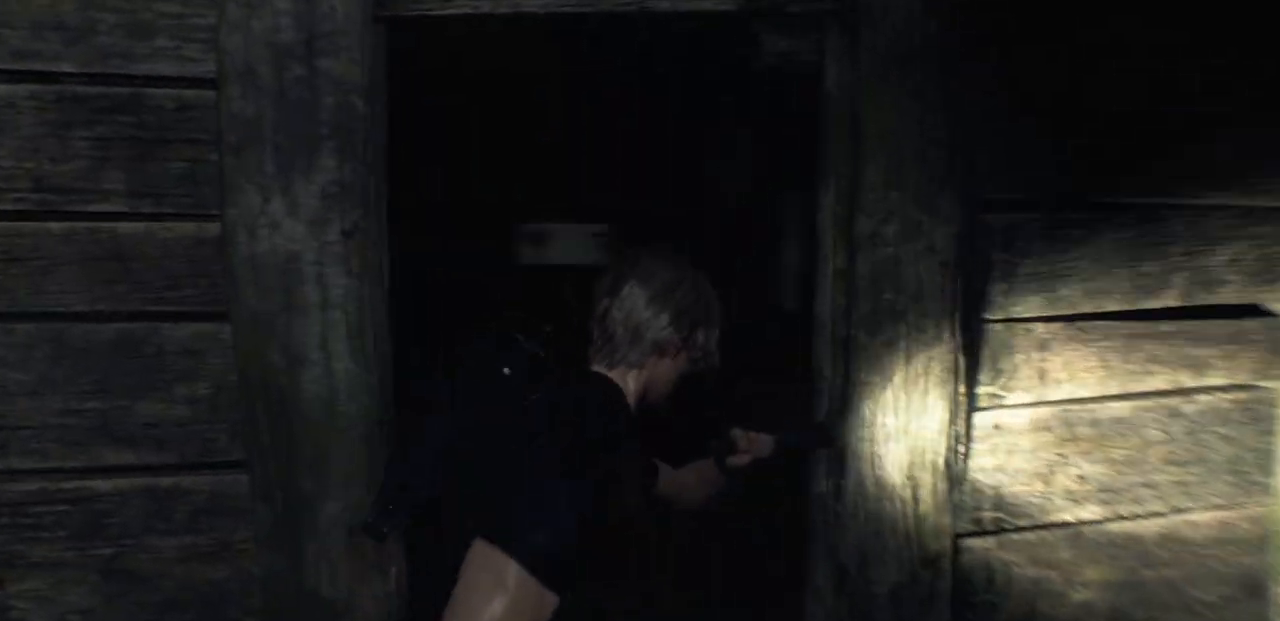
{"buttons": [], "left_stick": "up", "right_stick": "center", "events": [[117, "right_stick", "center"]]}
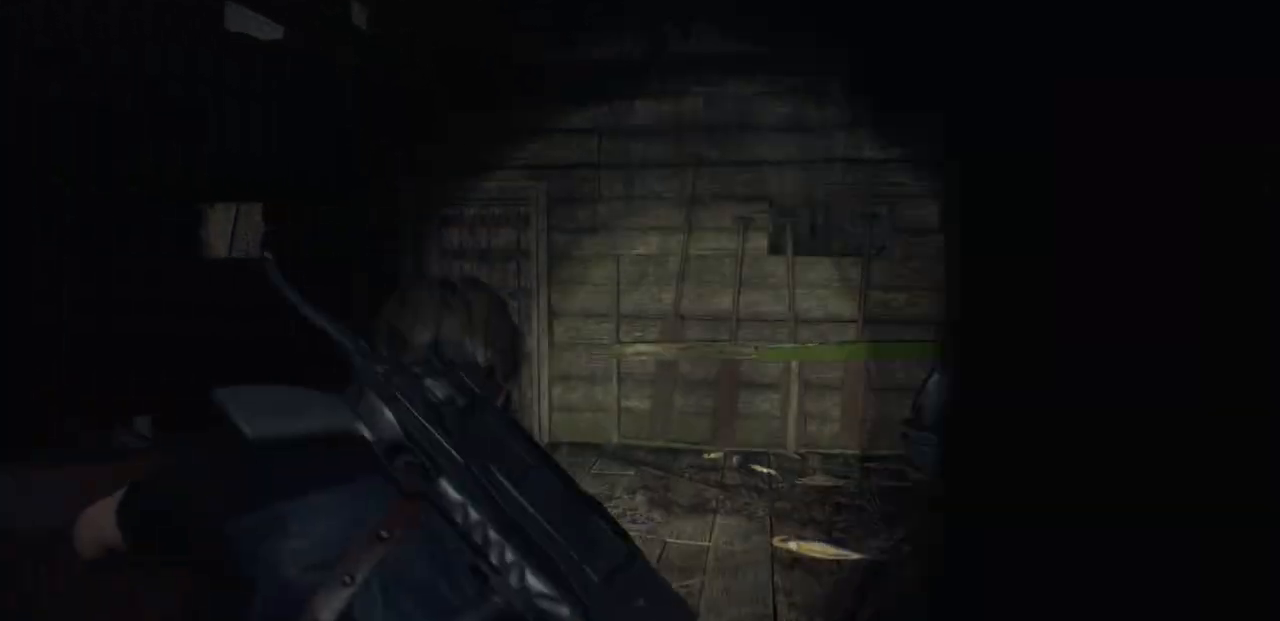
{"buttons": [], "left_stick": "up-left", "right_stick": "left", "events": [[33, "right_stick", "left"], [100, "left_stick", "up-left"]]}
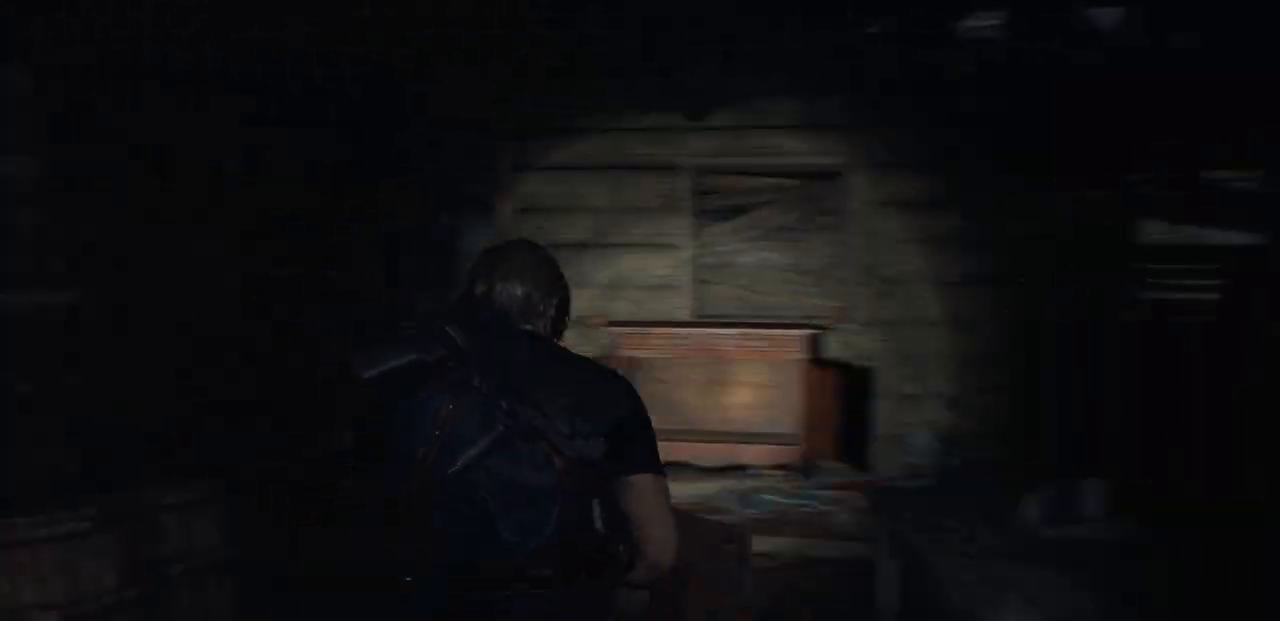
{"buttons": [], "left_stick": "up-right", "right_stick": "right", "events": [[17, "left_stick", "up"], [17, "right_stick", "center"], [200, "right_stick", "right"], [250, "left_stick", "up-right"]]}
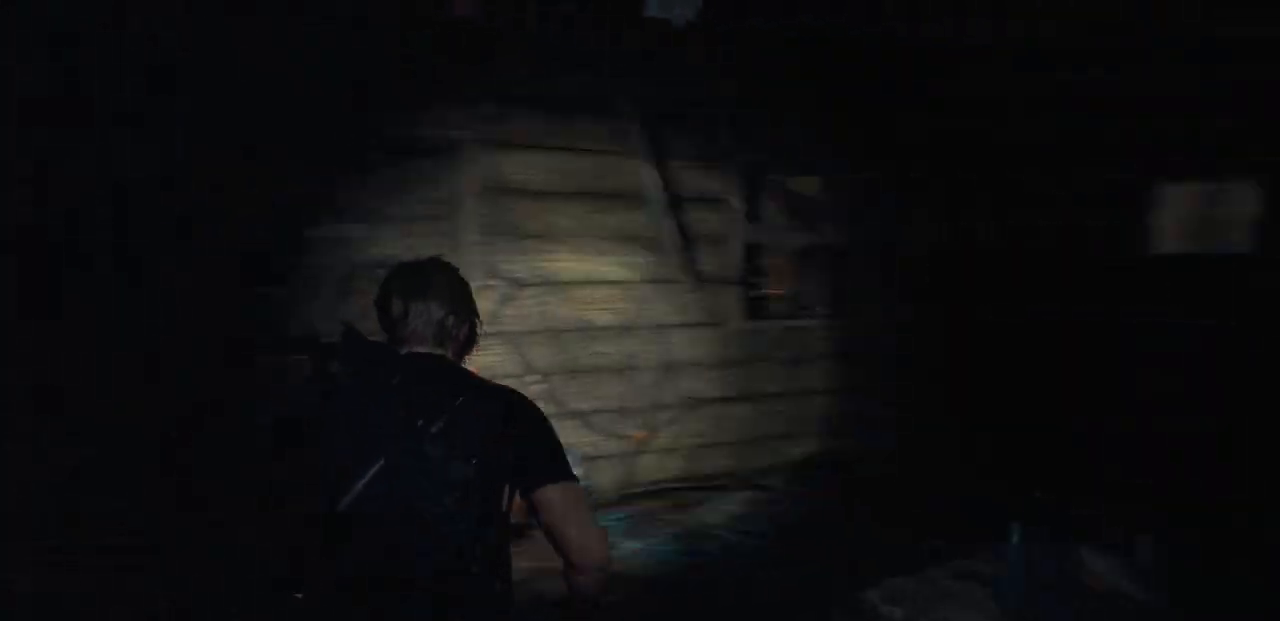
{"buttons": [], "left_stick": "up", "right_stick": "right", "events": [[83, "left_stick", "up"], [267, "right_stick", "center"], [433, "right_stick", "right"]]}
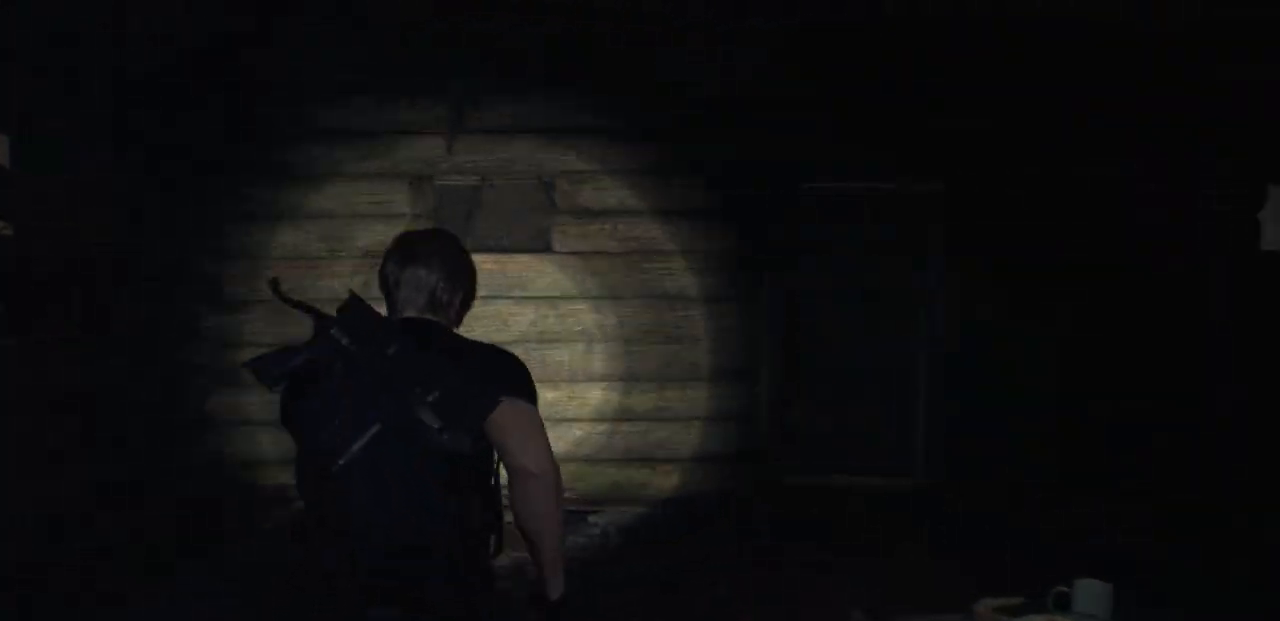
{"buttons": [], "left_stick": "up", "right_stick": "center", "events": [[200, "right_stick", "center"]]}
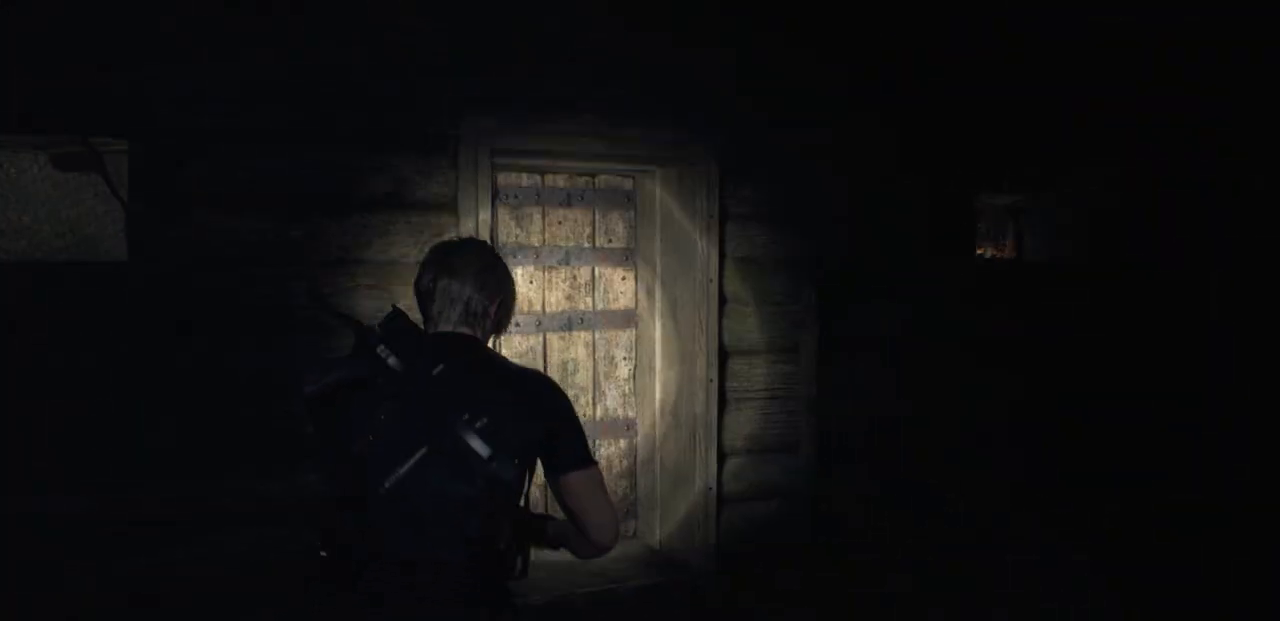
{"buttons": [], "left_stick": "up", "right_stick": "left", "events": [[483, "right_stick", "left"]]}
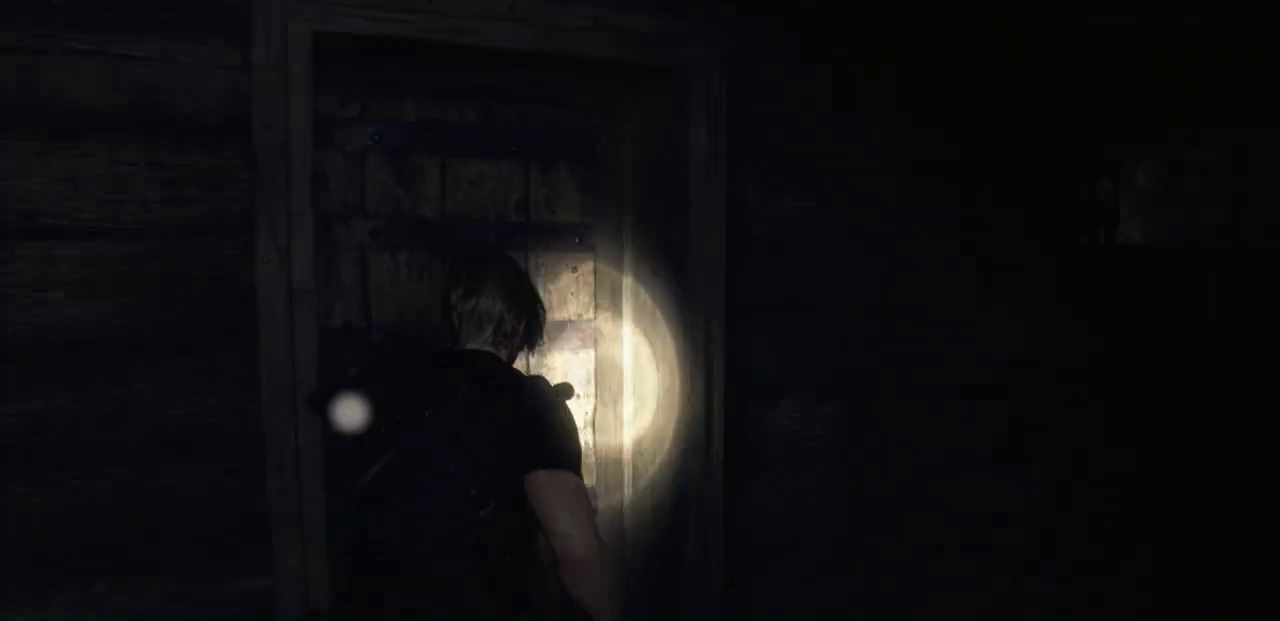
{"buttons": [], "left_stick": "up", "right_stick": "center", "events": [[217, "right_stick", "center"]]}
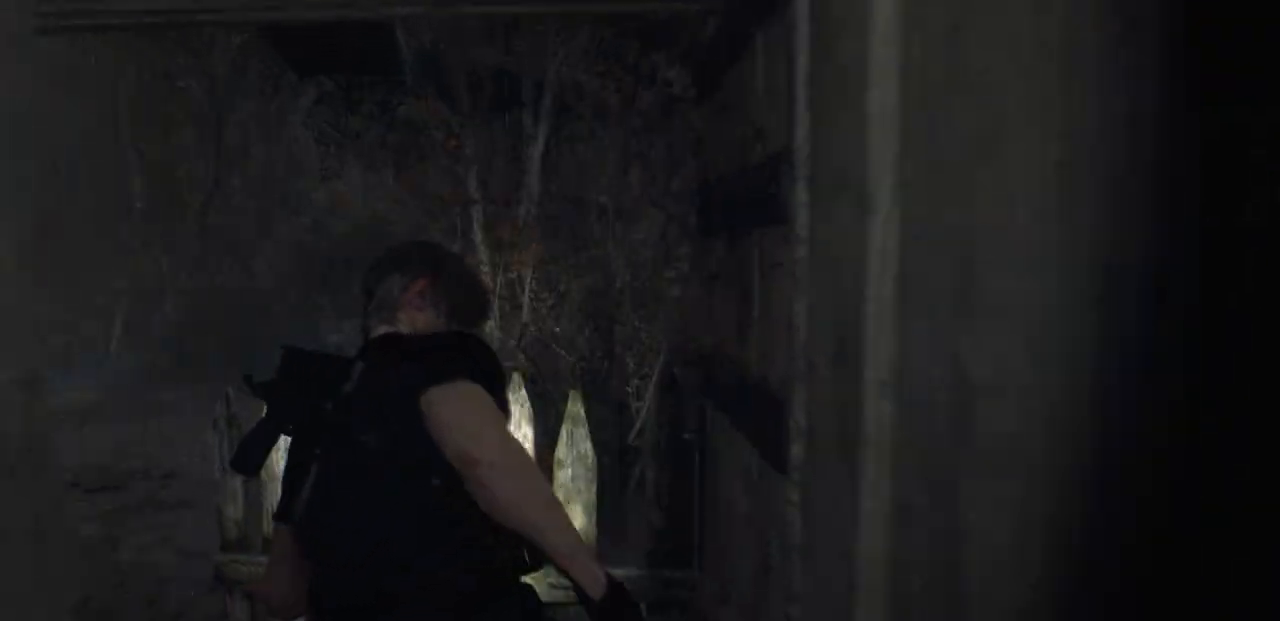
{"buttons": [], "left_stick": "up-left", "right_stick": "center", "events": [[67, "right_stick", "left"], [183, "left_stick", "up-left"], [500, "right_stick", "center"]]}
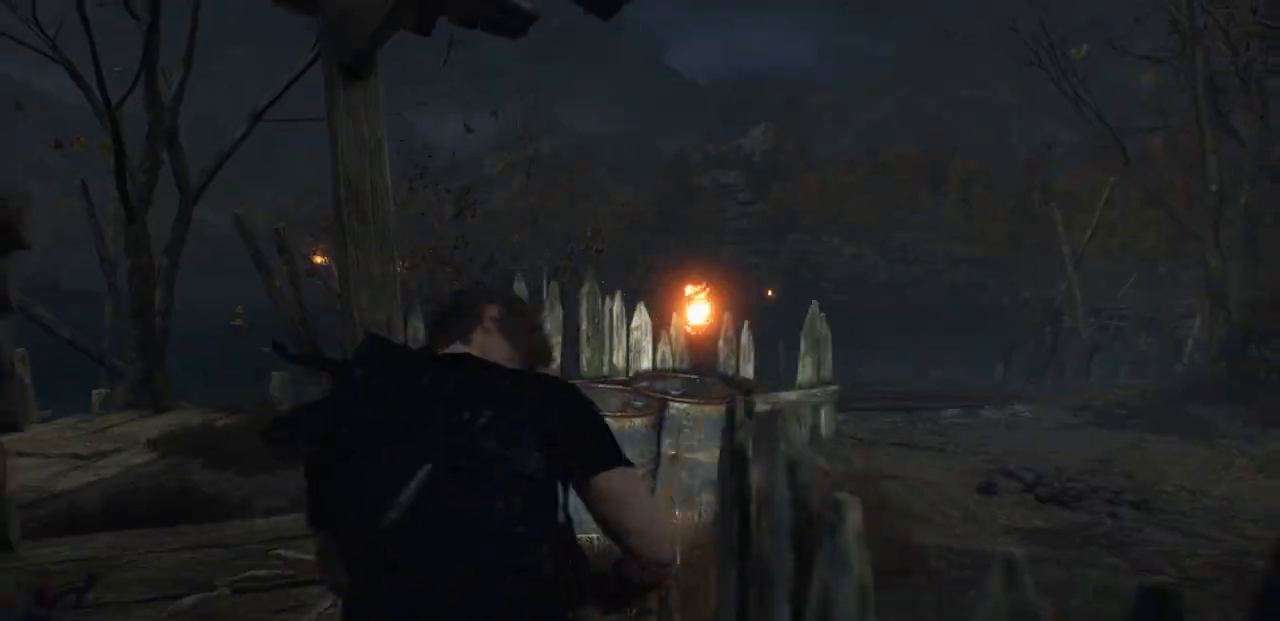
{"buttons": [], "left_stick": "up", "right_stick": "center", "events": [[200, "left_stick", "up"]]}
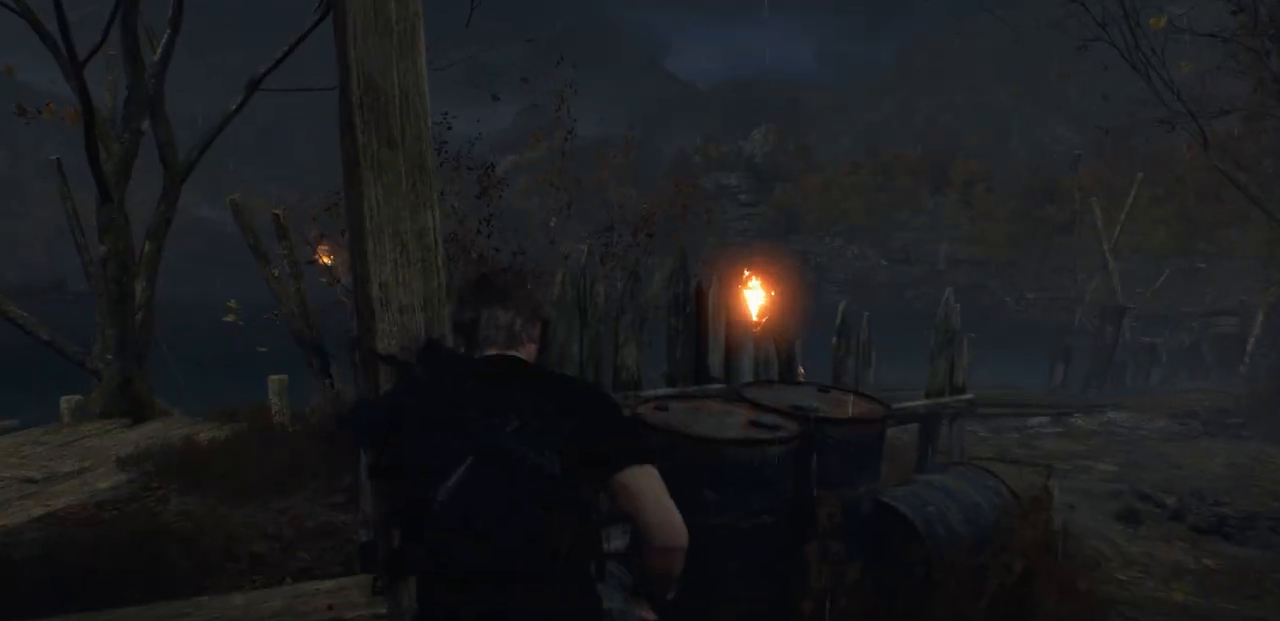
{"buttons": [], "left_stick": "left", "right_stick": "center", "events": [[50, "left_stick", "up-left"], [50, "right_stick", "left"], [150, "left_stick", "left"], [450, "right_stick", "center"]]}
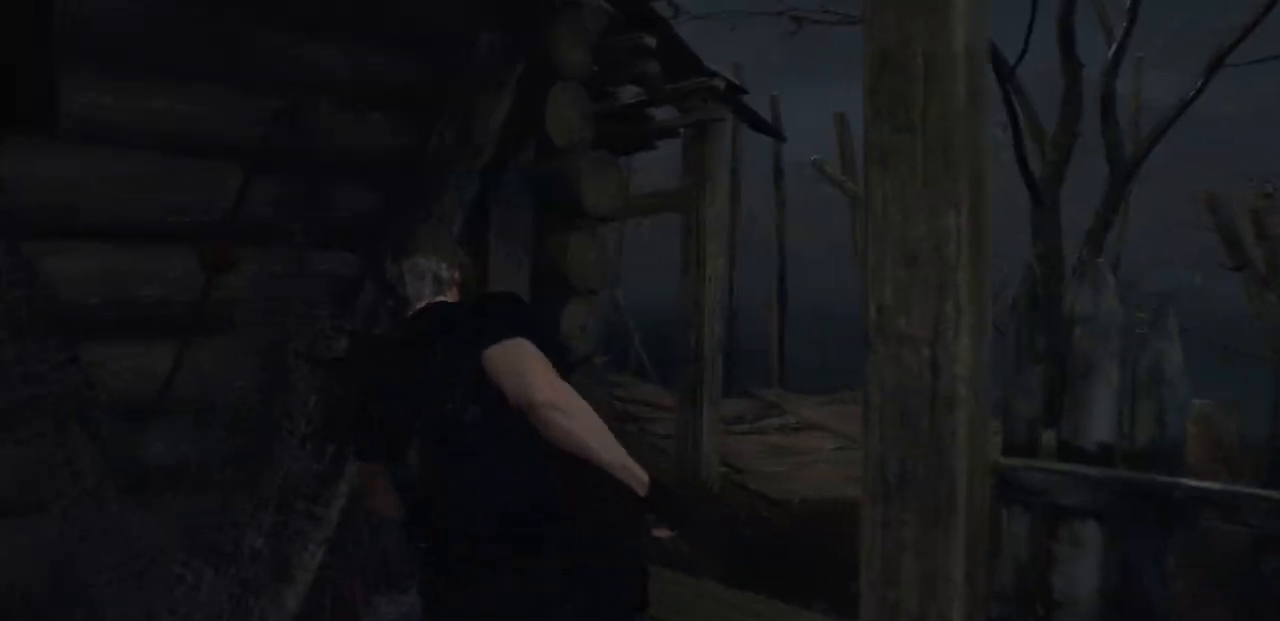
{"buttons": [], "left_stick": "up", "right_stick": "center", "events": [[50, "left_stick", "up"], [183, "right_stick", "right"], [217, "left_stick", "up-right"], [433, "left_stick", "up"], [433, "right_stick", "center"]]}
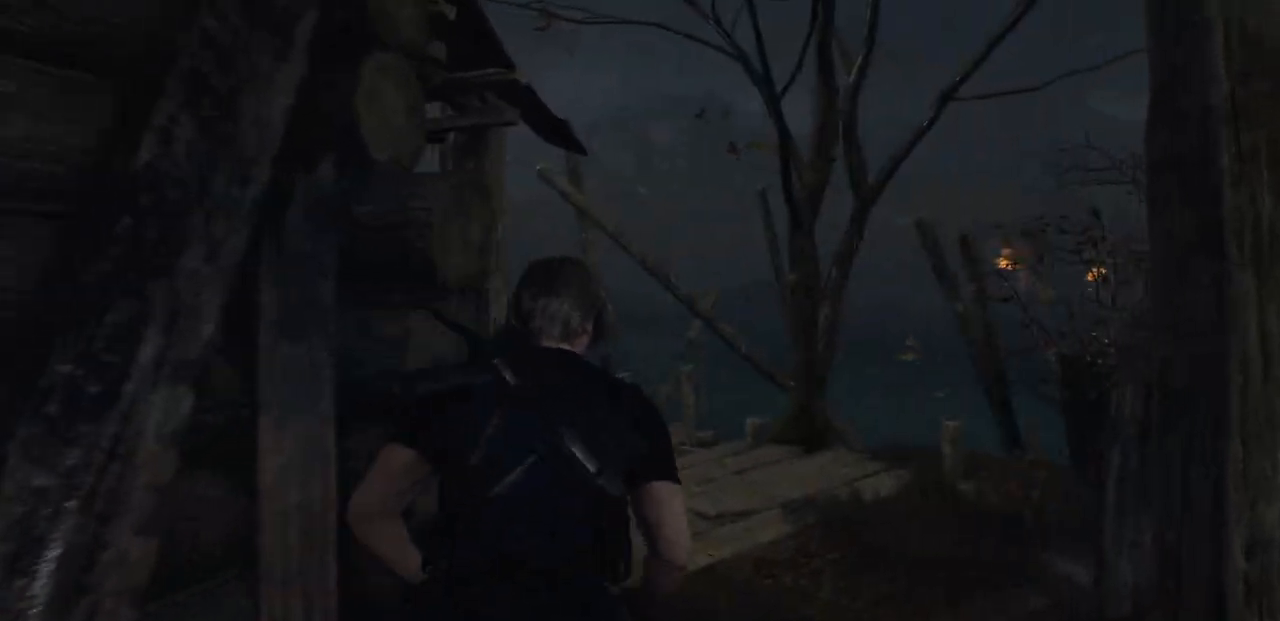
{"buttons": [], "left_stick": "up", "right_stick": "center", "events": []}
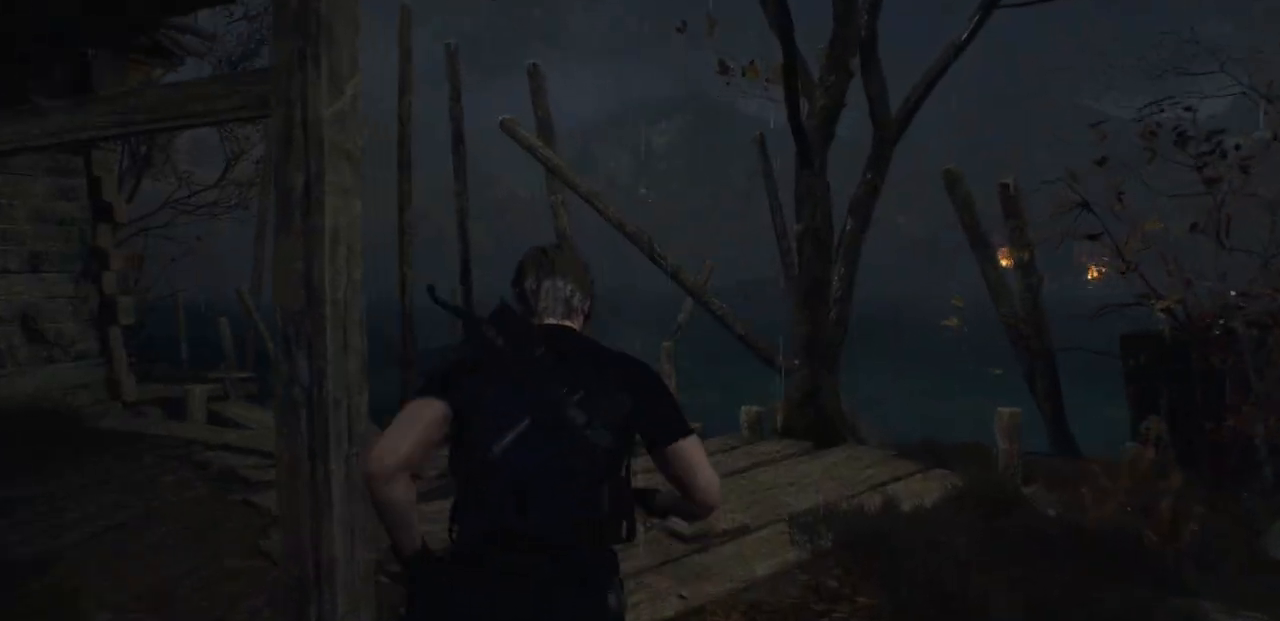
{"buttons": [], "left_stick": "up", "right_stick": "down-left", "events": [[317, "right_stick", "down-left"]]}
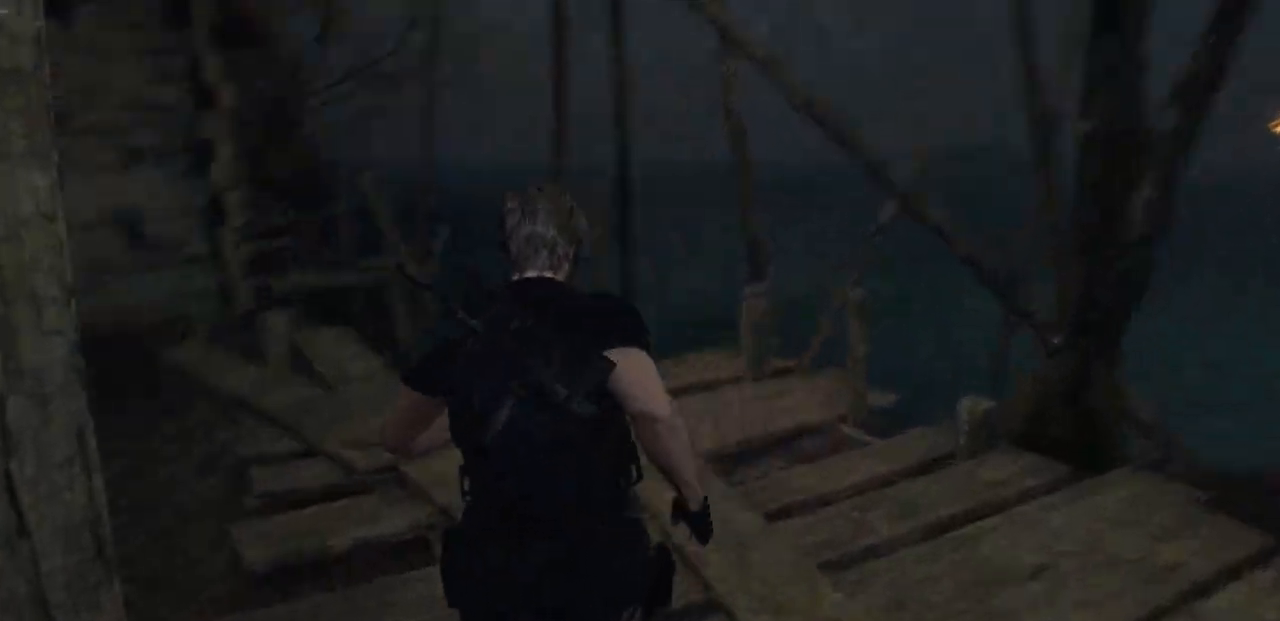
{"buttons": [], "left_stick": "up-right", "right_stick": "right", "events": [[133, "right_stick", "center"], [350, "right_stick", "right"], [450, "left_stick", "up-right"]]}
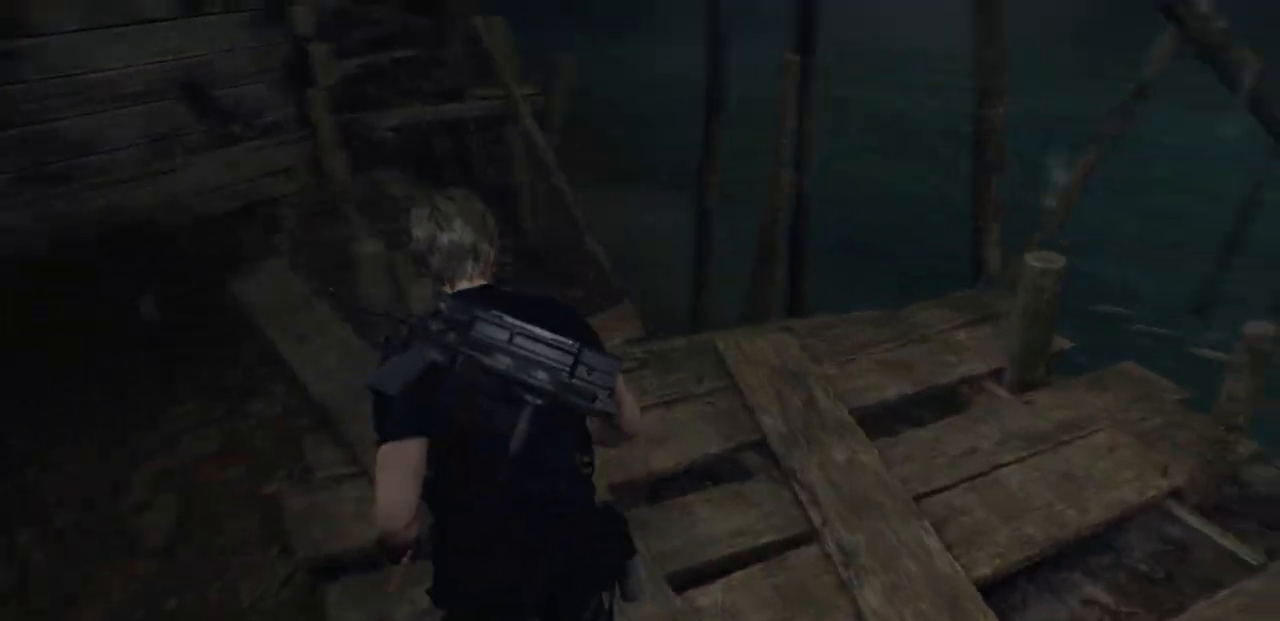
{"buttons": [], "left_stick": "up-right", "right_stick": "right", "events": []}
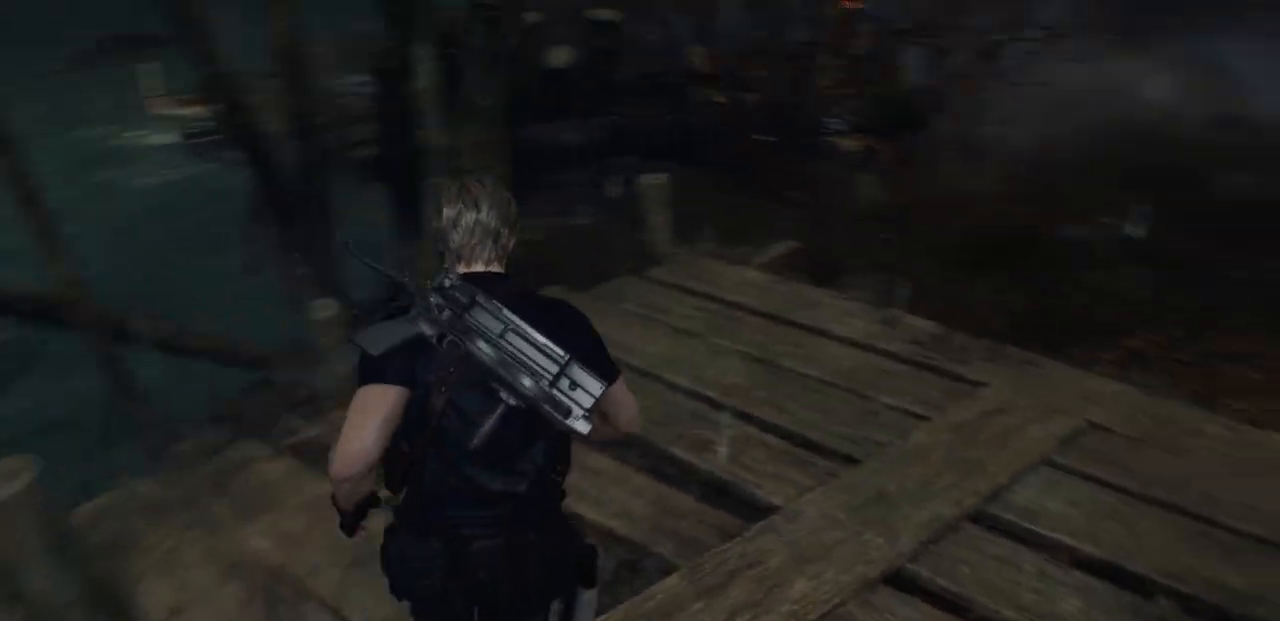
{"buttons": [], "left_stick": "up-right", "right_stick": "center", "events": [[100, "right_stick", "center"]]}
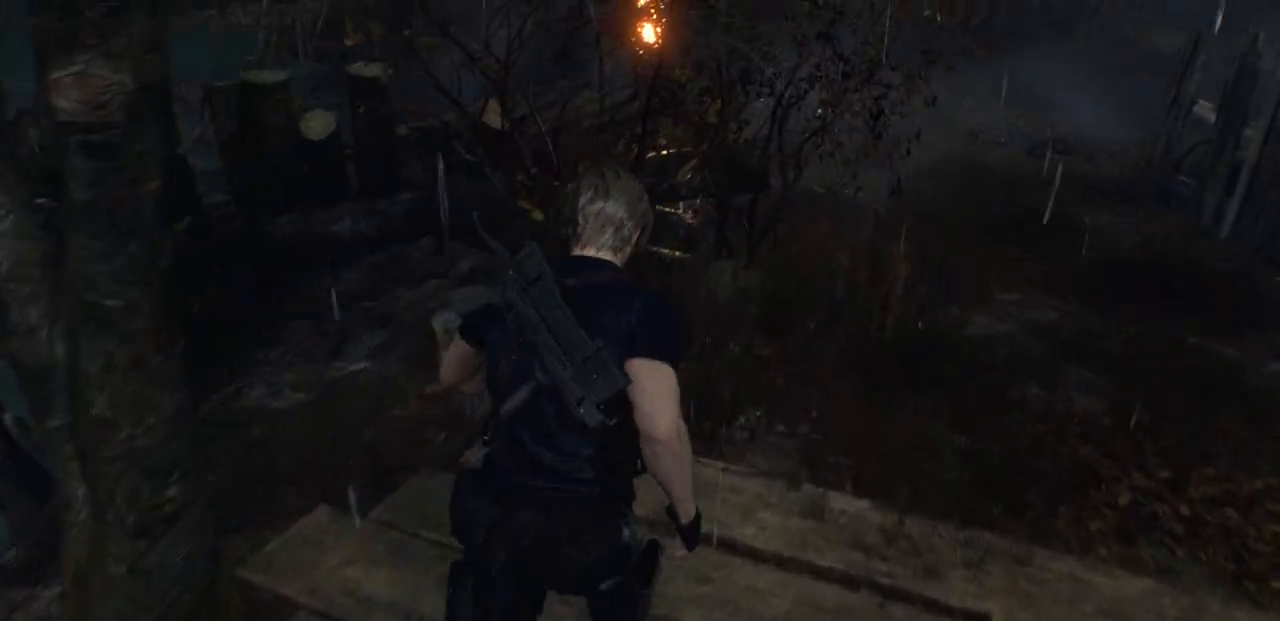
{"buttons": [], "left_stick": "up-right", "right_stick": "up-left", "events": [[383, "right_stick", "up-left"]]}
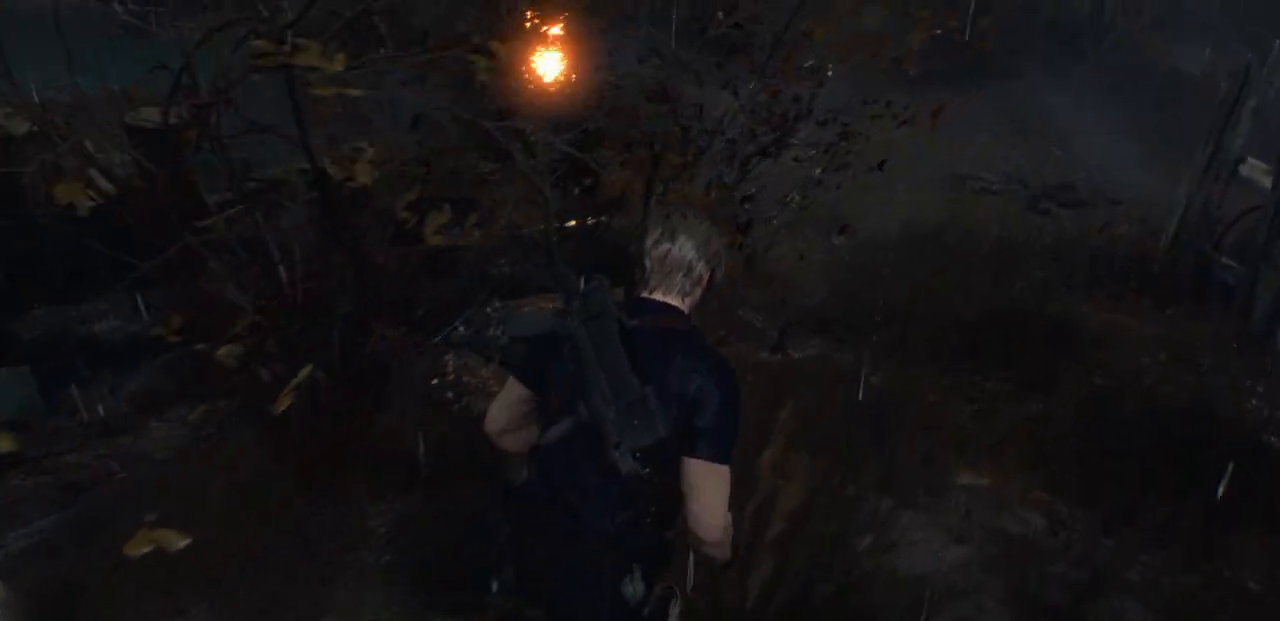
{"buttons": [], "left_stick": "up-right", "right_stick": "center", "events": [[150, "right_stick", "center"]]}
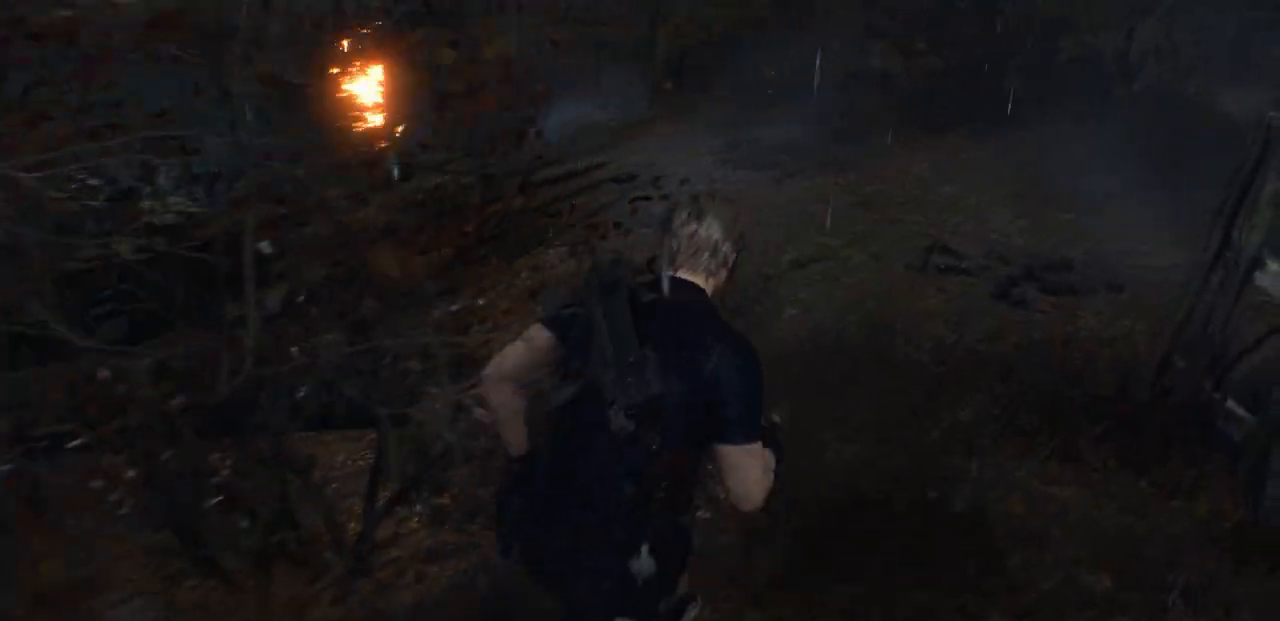
{"buttons": [], "left_stick": "up-right", "right_stick": "center", "events": [[50, "right_stick", "left"], [333, "right_stick", "center"]]}
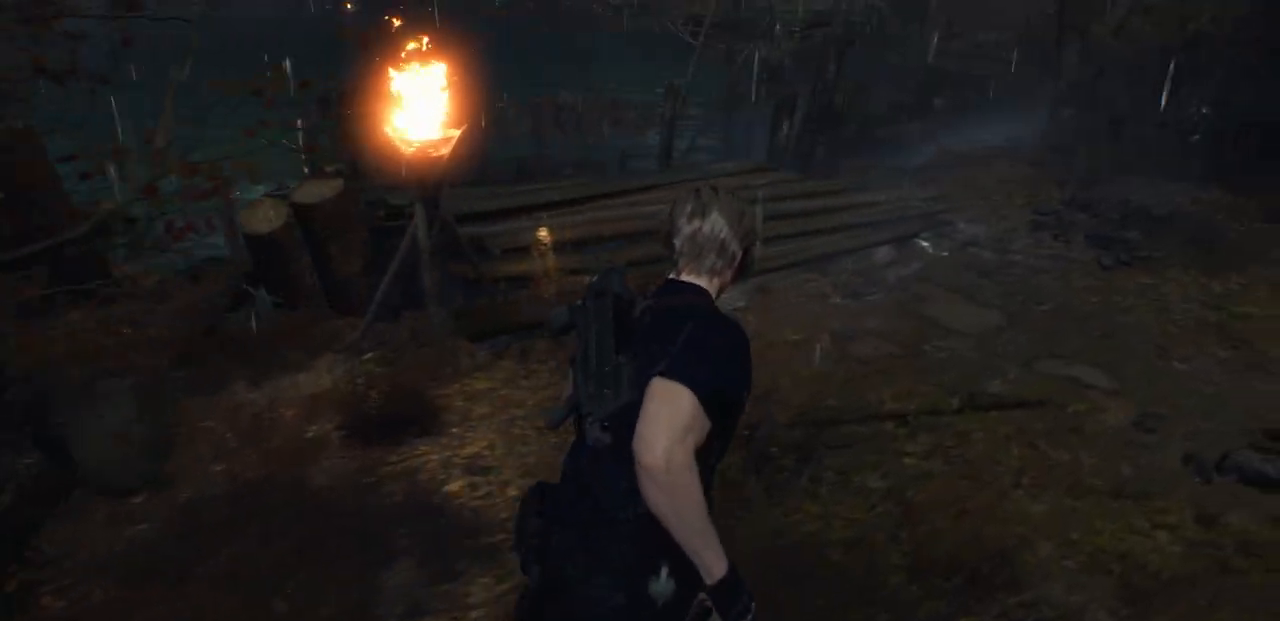
{"buttons": [], "left_stick": "up", "right_stick": "center", "events": [[83, "left_stick", "up"], [117, "right_stick", "left"], [417, "right_stick", "center"]]}
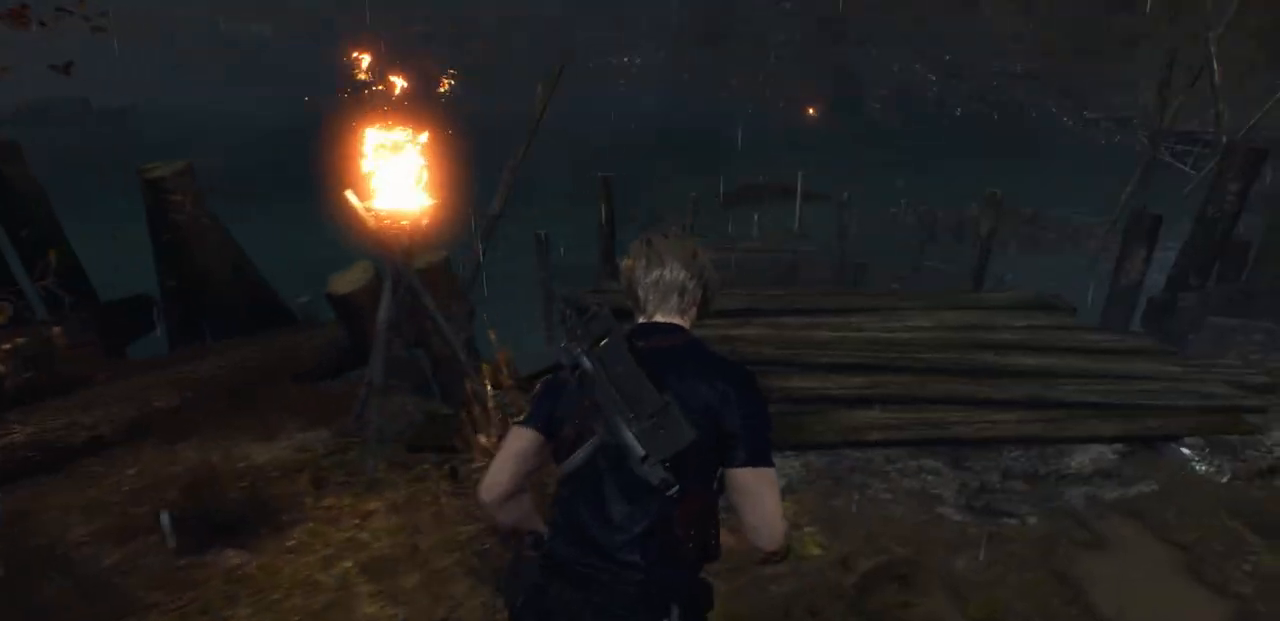
{"buttons": [], "left_stick": "up", "right_stick": "center", "events": []}
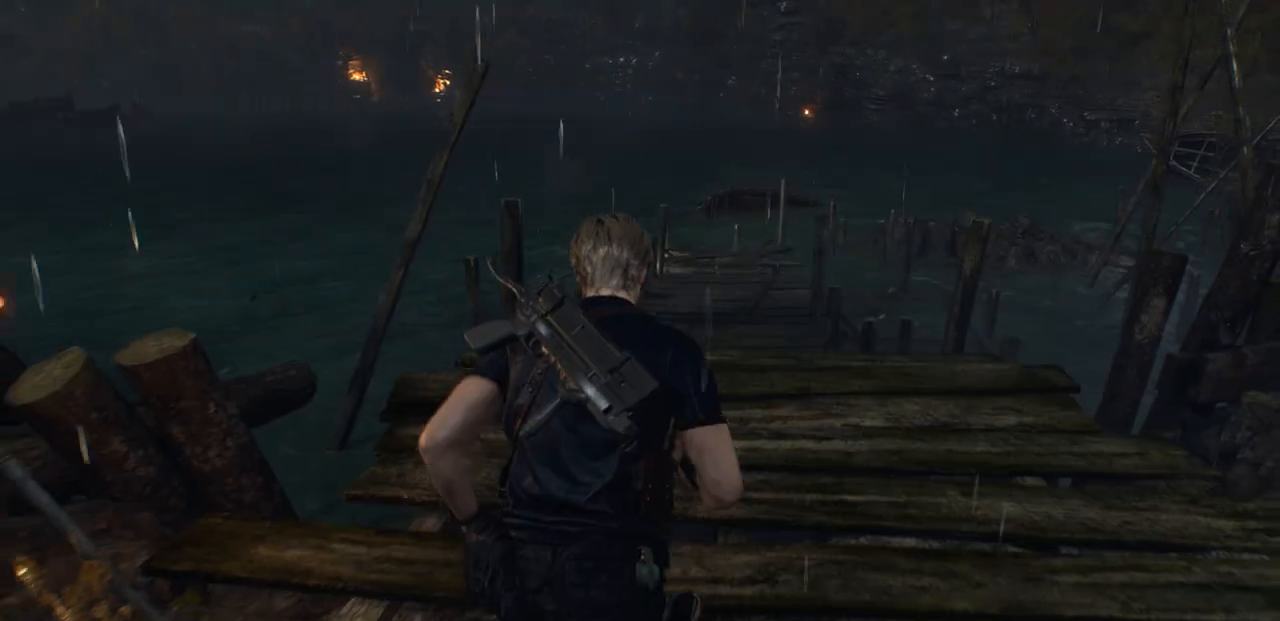
{"buttons": [], "left_stick": "up", "right_stick": "center", "events": []}
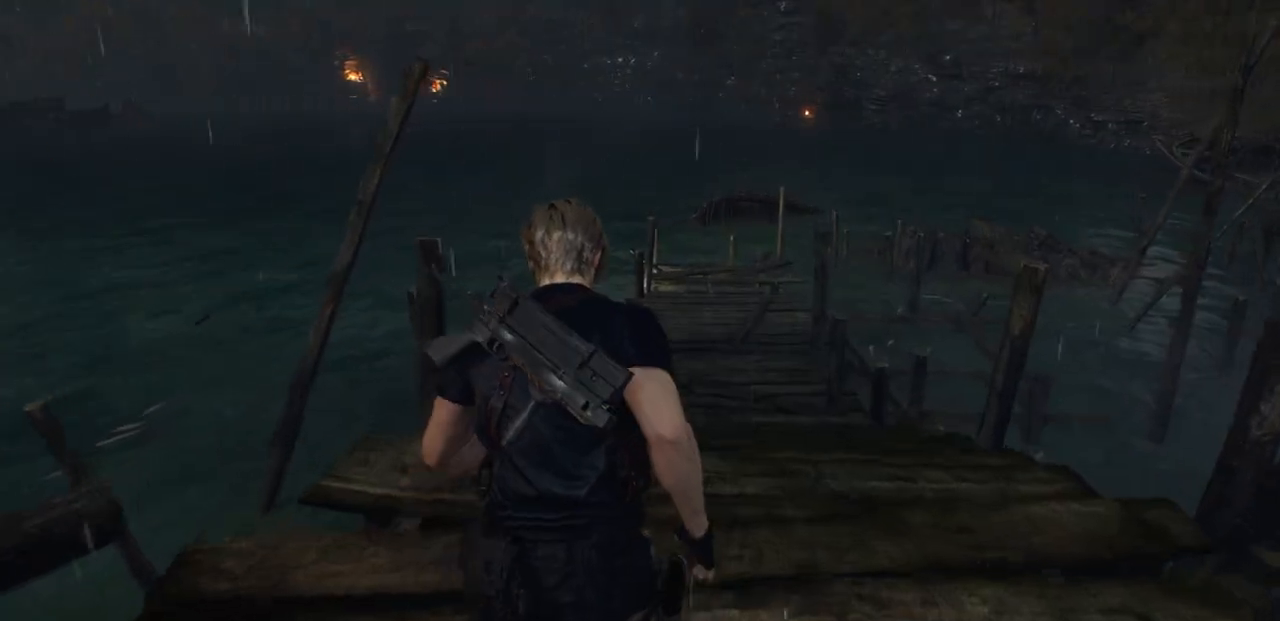
{"buttons": [], "left_stick": "up", "right_stick": "center", "events": []}
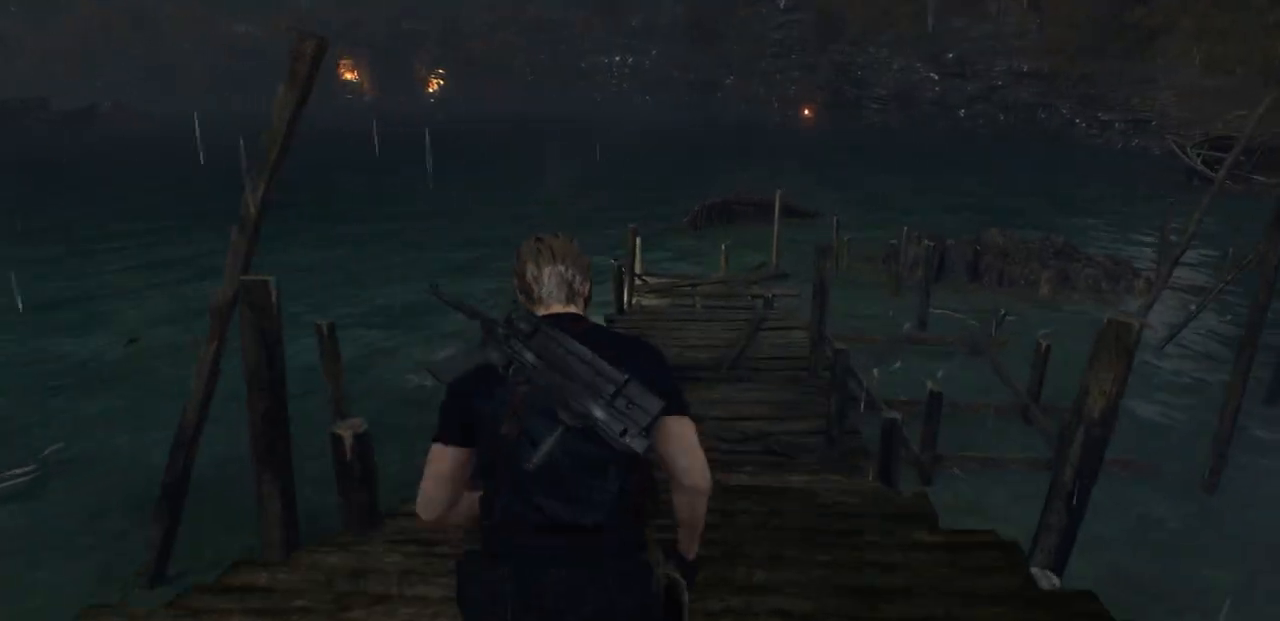
{"buttons": [], "left_stick": "up", "right_stick": "center", "events": []}
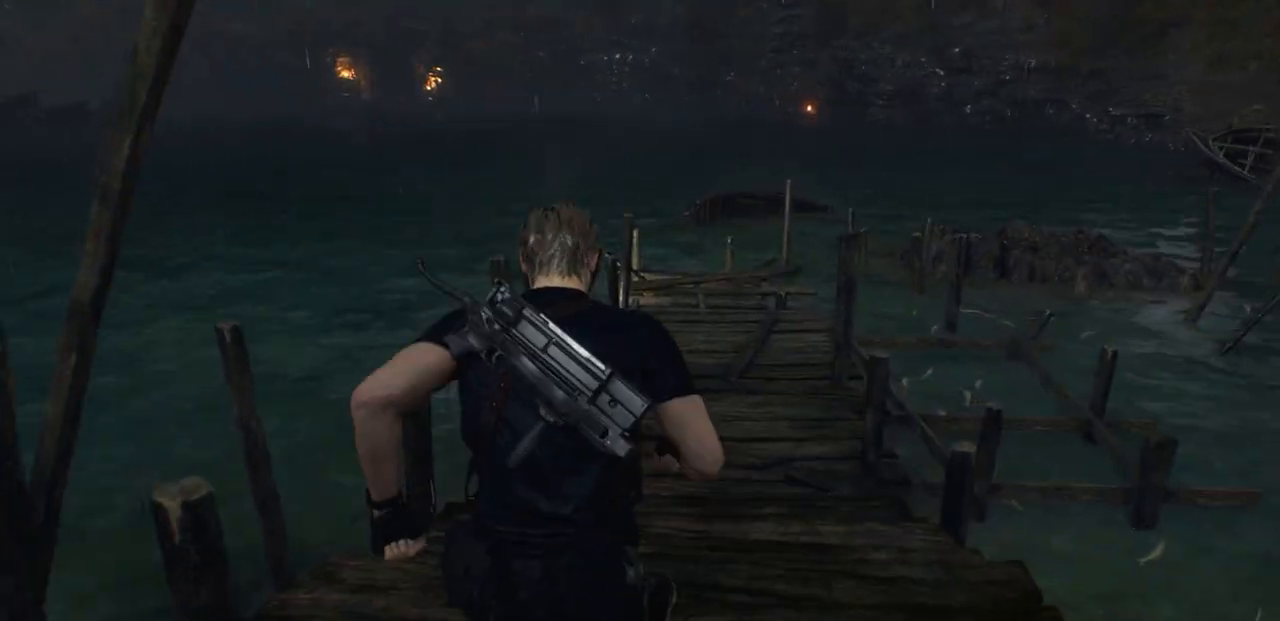
{"buttons": [], "left_stick": "up", "right_stick": "center", "events": []}
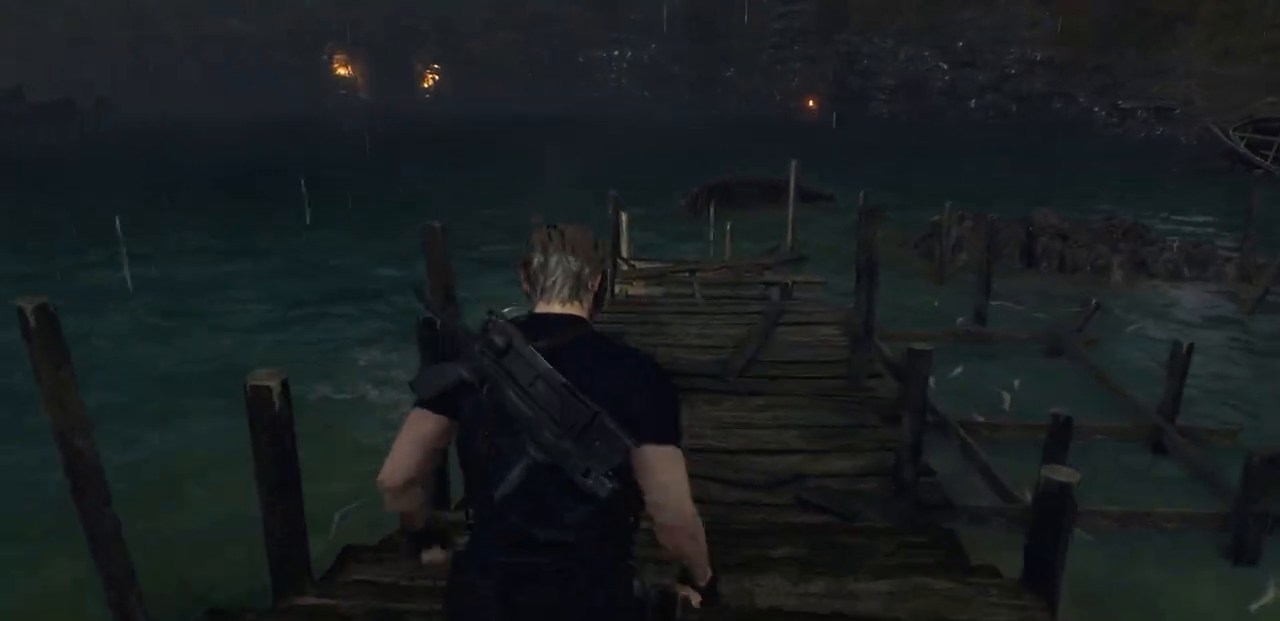
{"buttons": [], "left_stick": "up", "right_stick": "center", "events": [[33, "right_stick", "right"], [217, "right_stick", "center"]]}
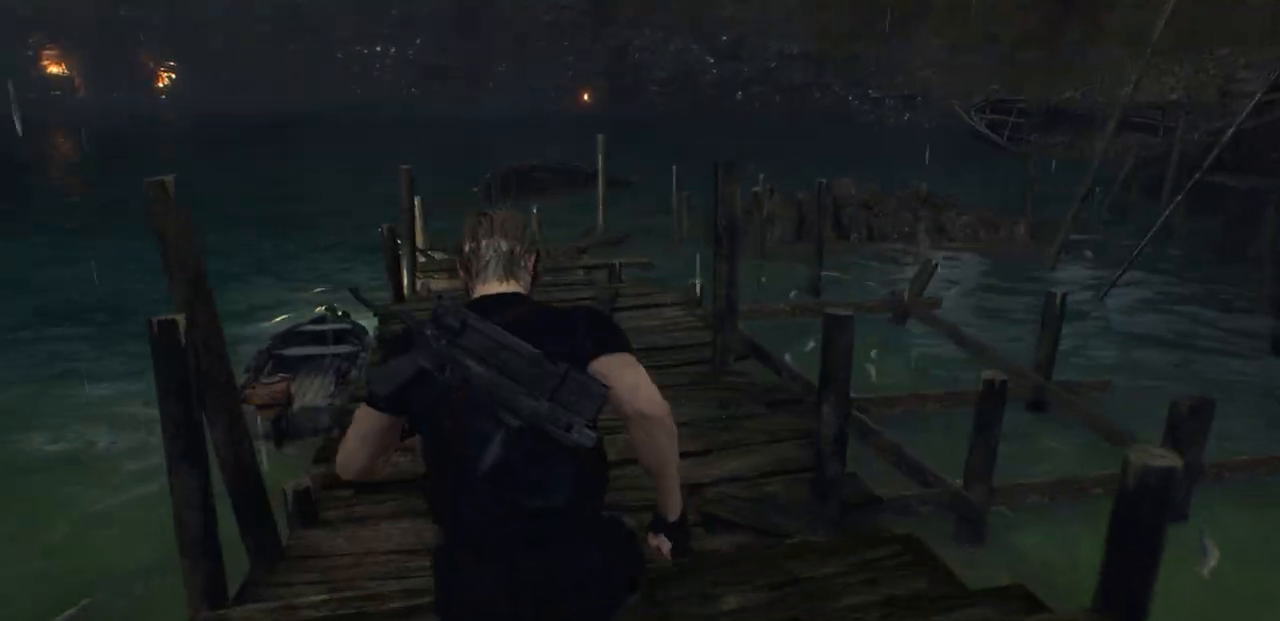
{"buttons": [], "left_stick": "up", "right_stick": "center", "events": []}
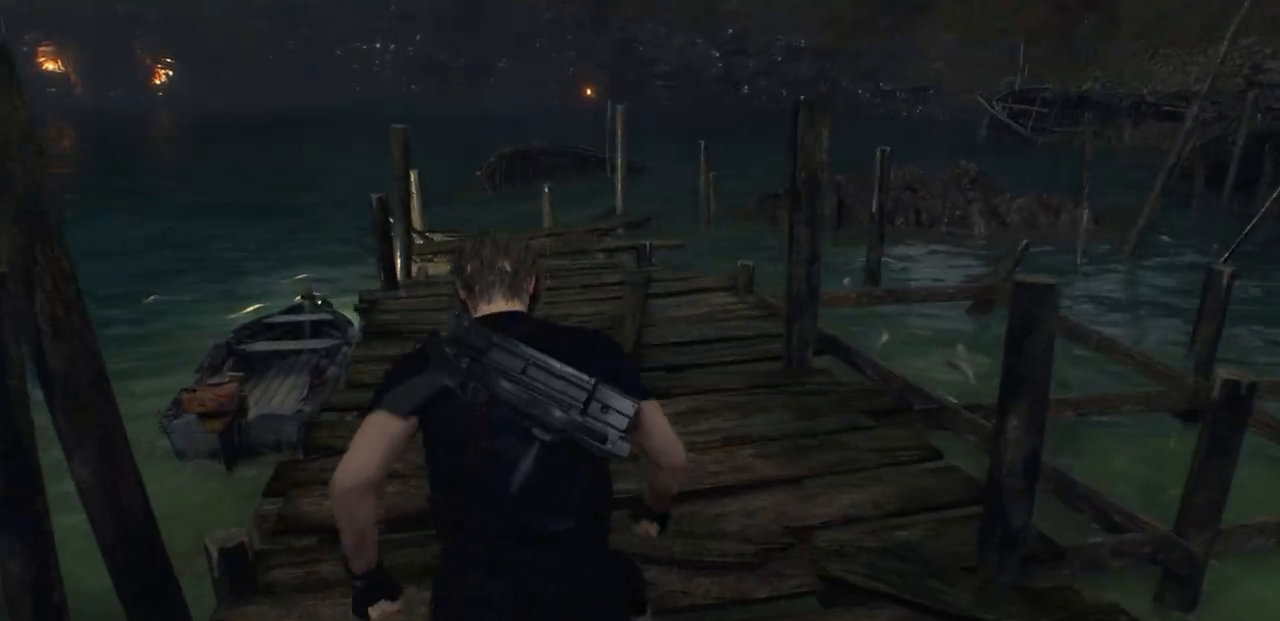
{"buttons": [], "left_stick": "up", "right_stick": "center", "events": []}